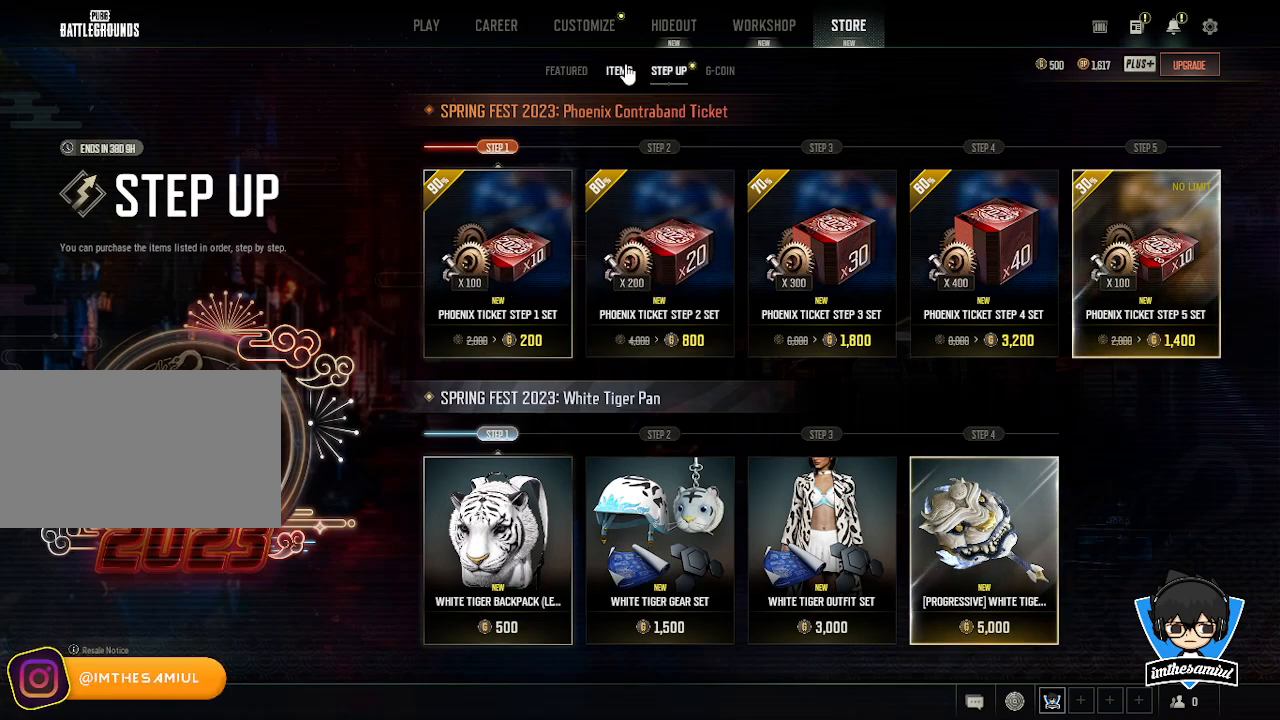
Gameplay with keyboard and mouse; each line is a JSON object with the keys and mouse buttons held at the frame after it. "events" lists presses ("down") and releases ("up") of "1", "2", "3", "4", "5", "a", "alt", "c", "caps_lock", "ctrl", "d", "e", "f", "g", "q", "r", "s", "shift", "space", "t", "tab", "v", "w", "x", "z", "mouse_left", "mouse_wheel" and "mouse_right" between this image and that frame as [ms after this image, input, new state], when the widget could be followed in between. "mouse_left", "mouse_wheel", "mouse_right" = the "left", "wheel", "right" buttons of the "mouse" list. No other keys are recorded. "wheel" means that the mouse wheel is clicked or scrolled. Not read: mouse_move.
{"keys": [], "mouse": [], "events": [[217, "mouse_left", "down"], [317, "mouse_left", "up"]]}
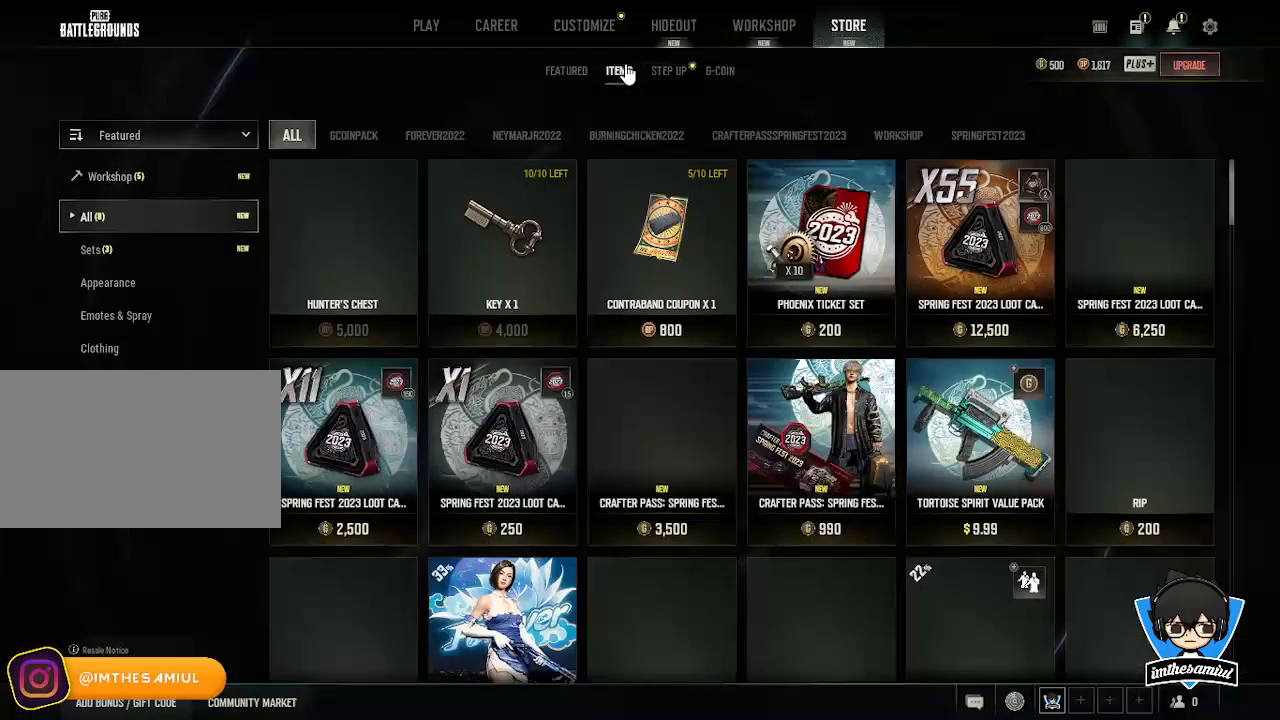
{"keys": [], "mouse": [], "events": []}
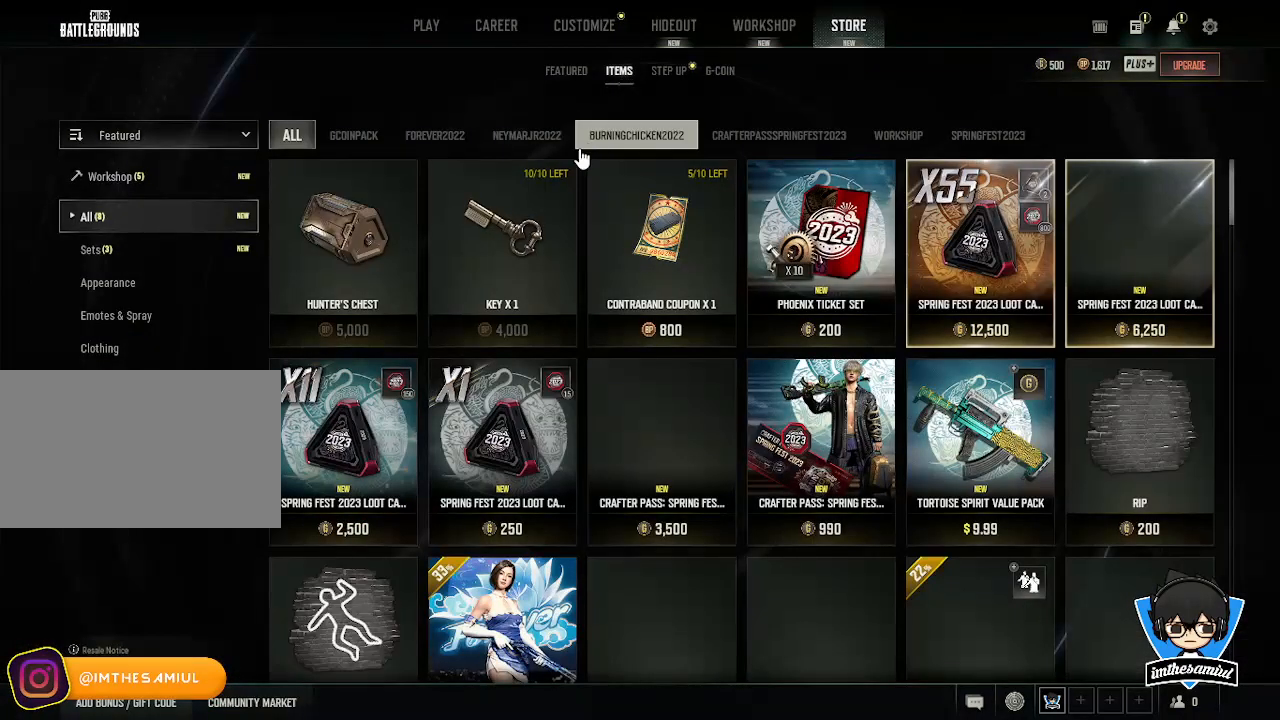
{"keys": [], "mouse": [], "events": []}
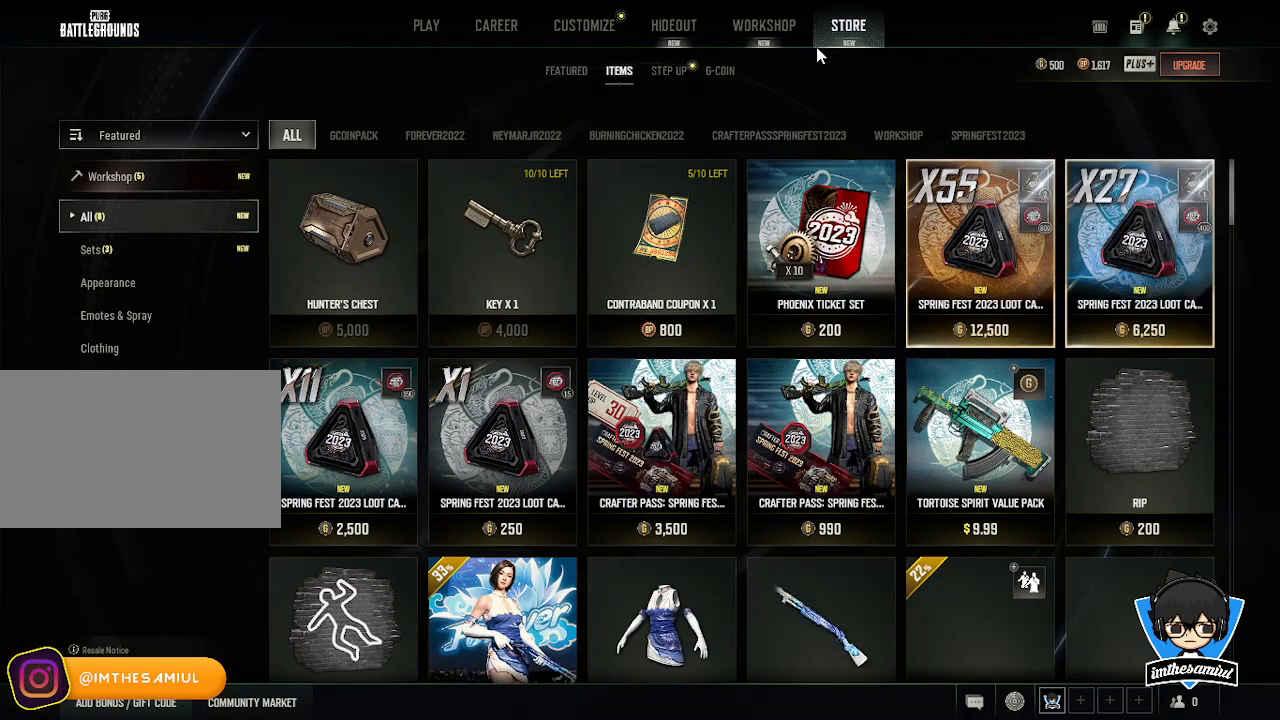
{"keys": [], "mouse": [], "events": []}
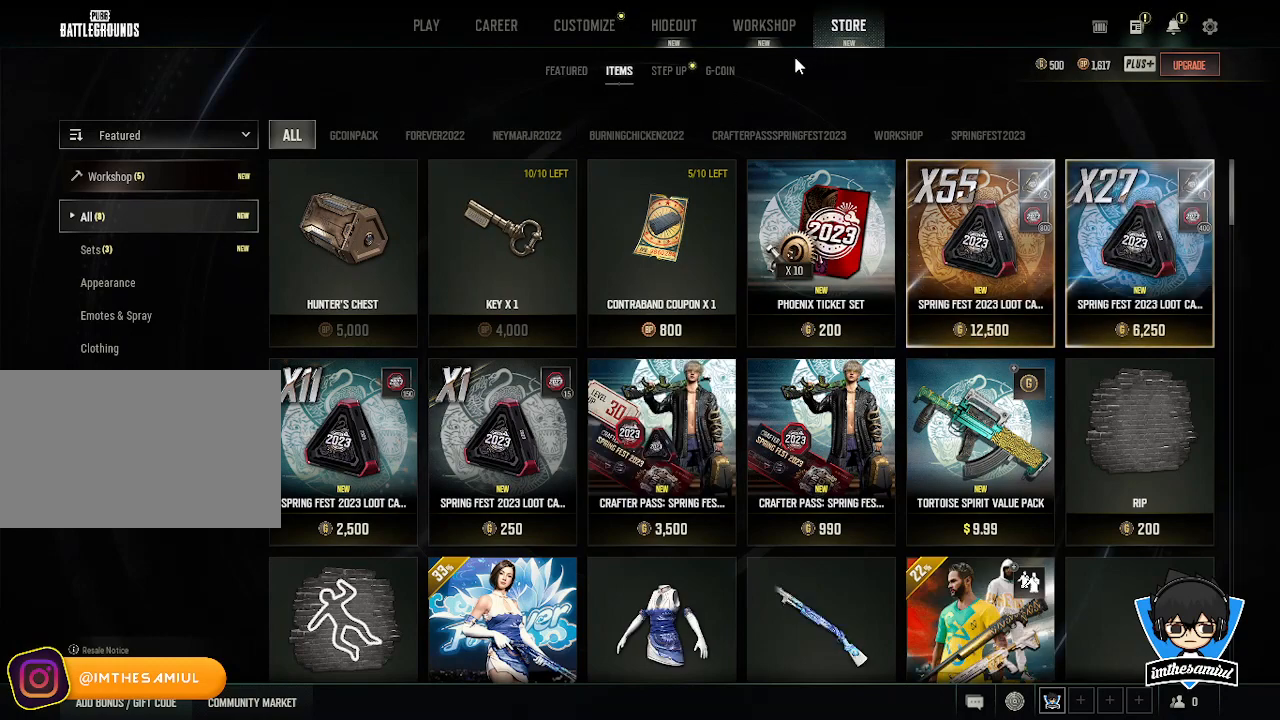
{"keys": [], "mouse": [], "events": [[317, "mouse_left", "down"], [400, "mouse_left", "up"]]}
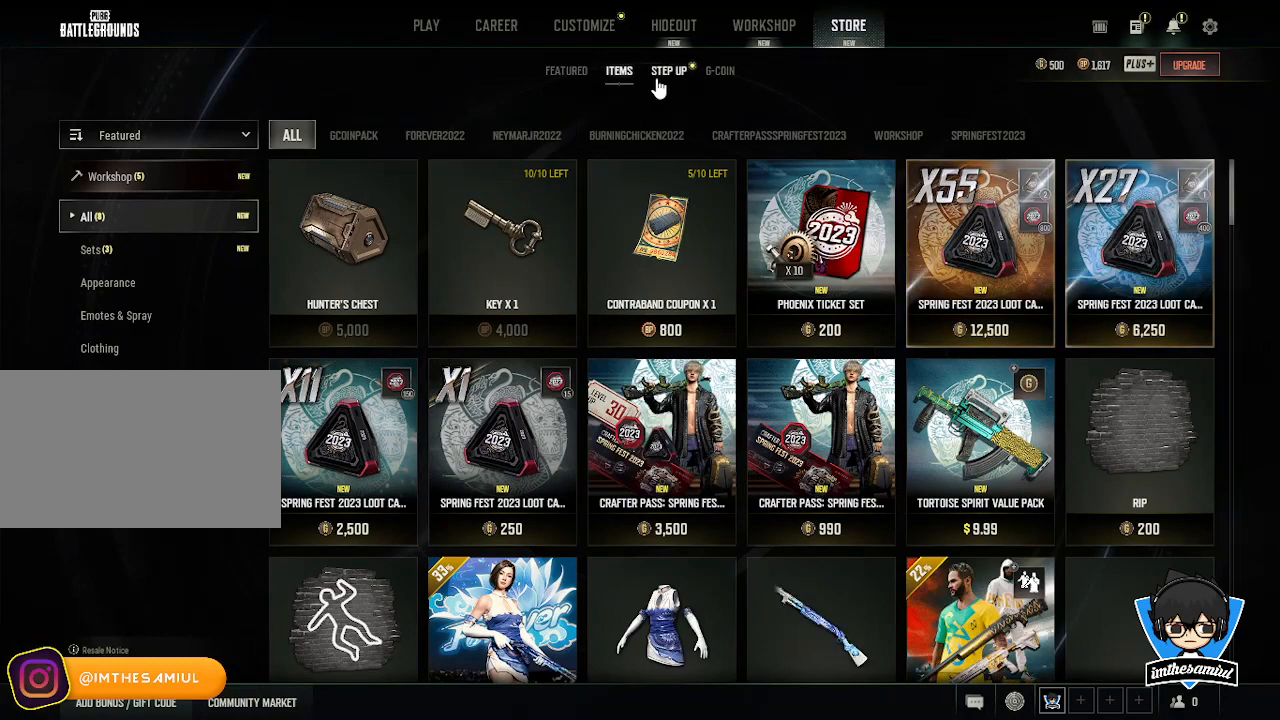
{"keys": [], "mouse": [], "events": []}
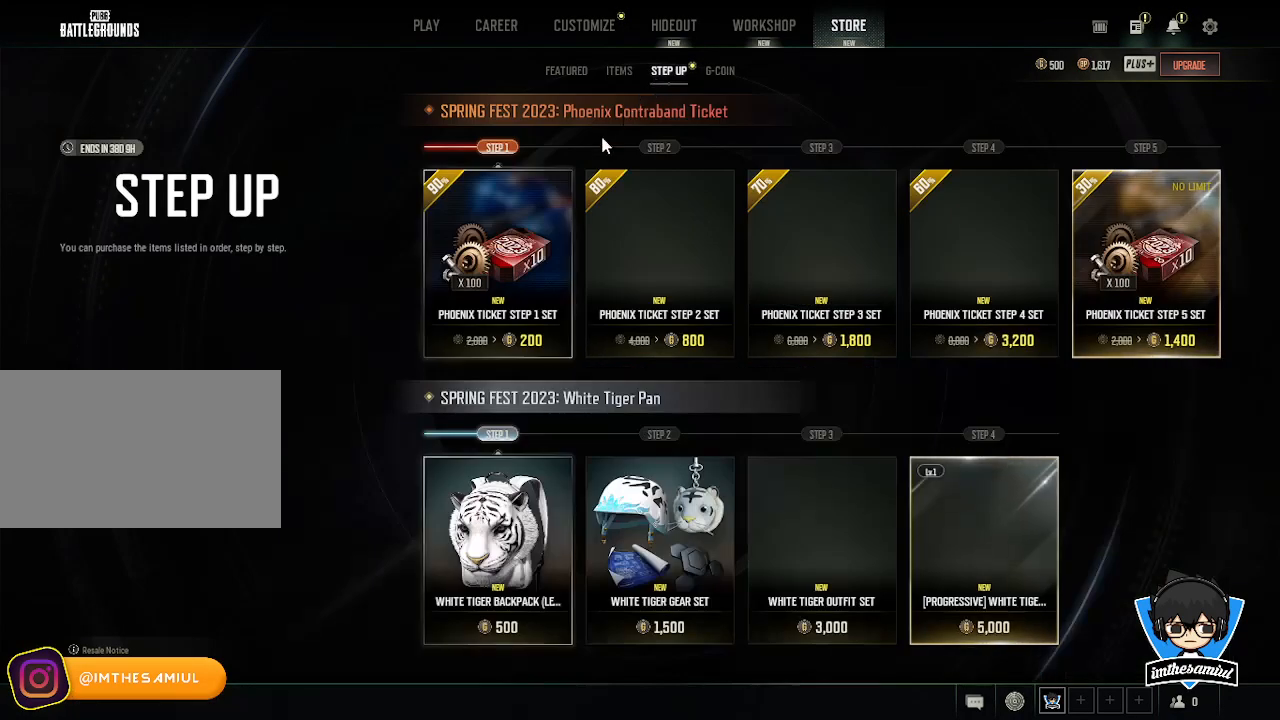
{"keys": [], "mouse": [], "events": []}
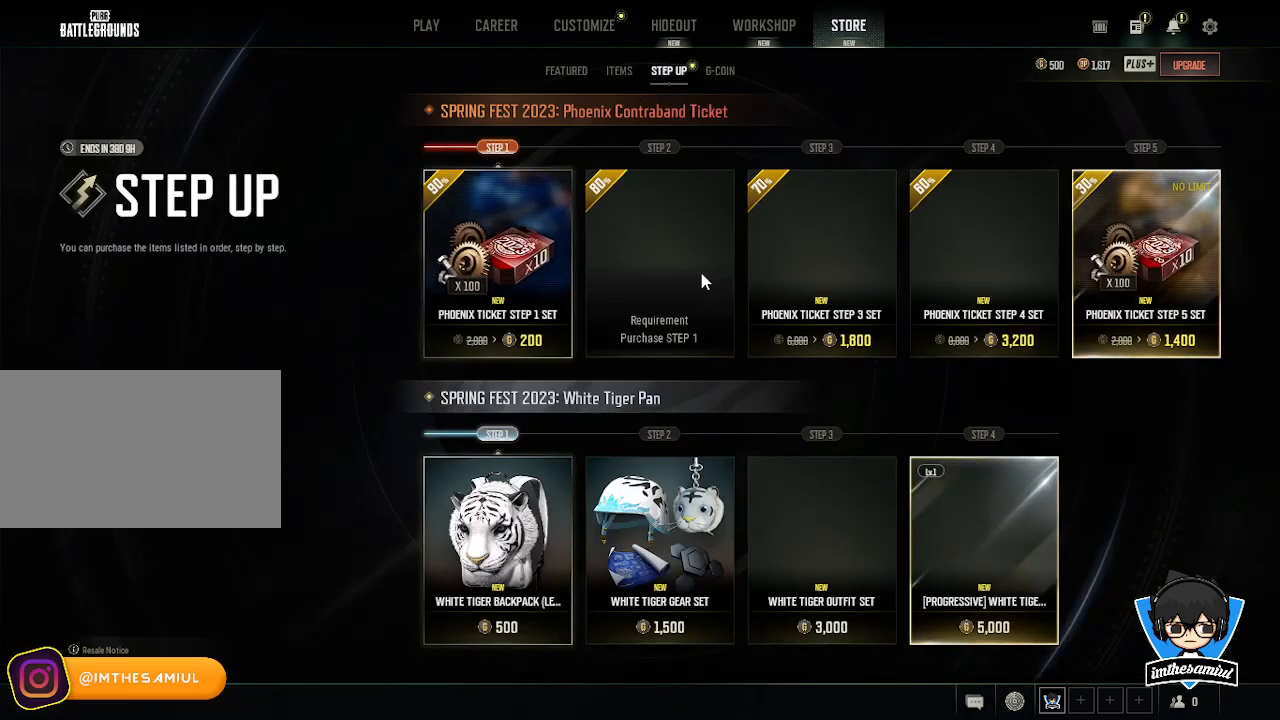
{"keys": [], "mouse": [], "events": []}
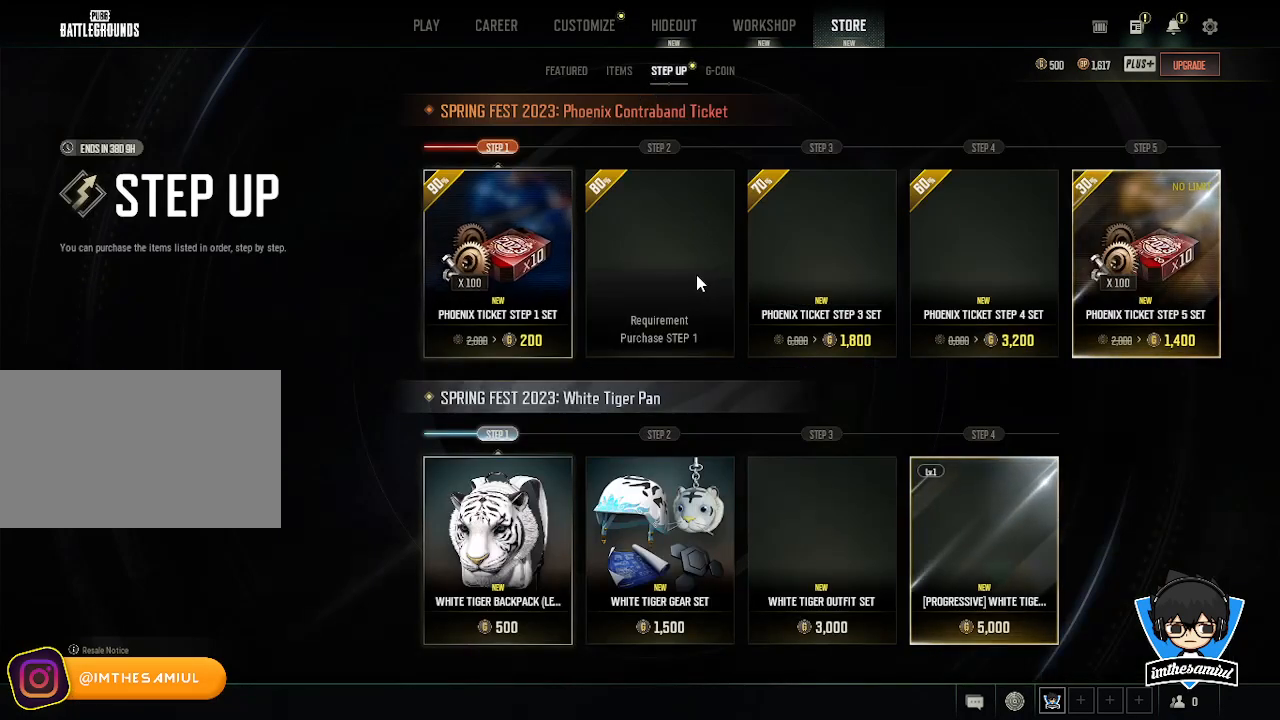
{"keys": [], "mouse": [], "events": []}
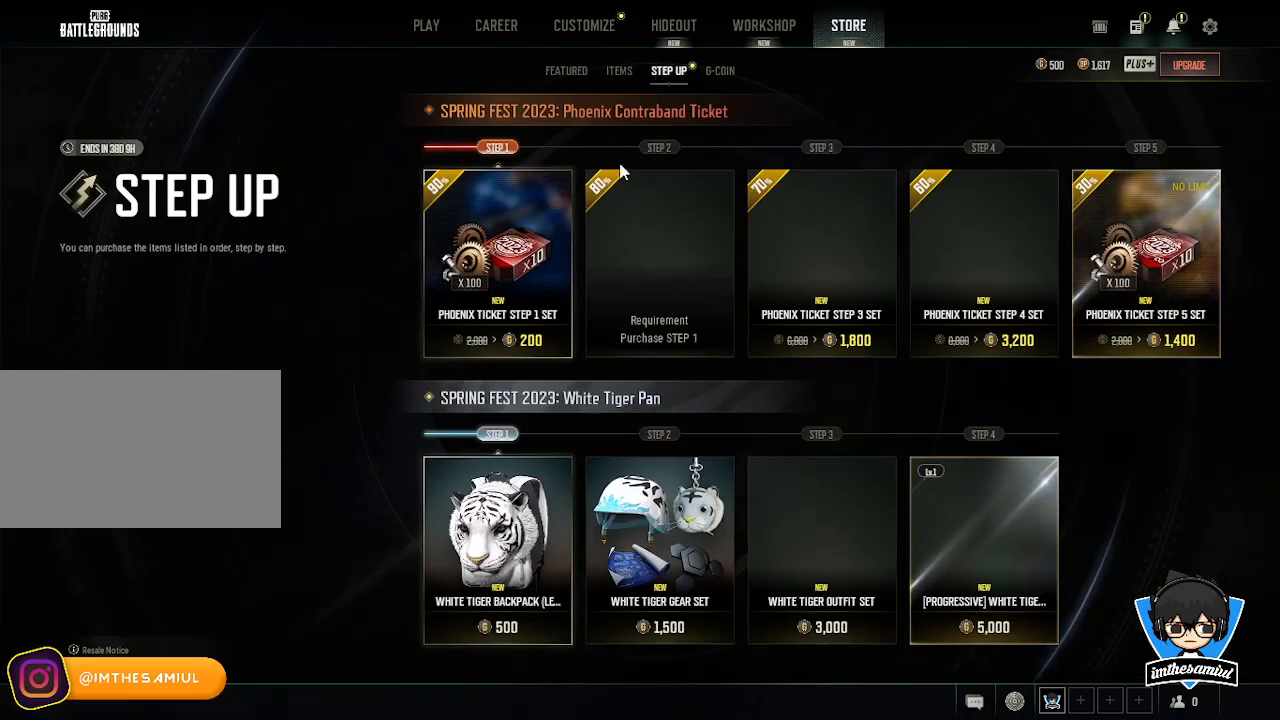
{"keys": [], "mouse": [], "events": []}
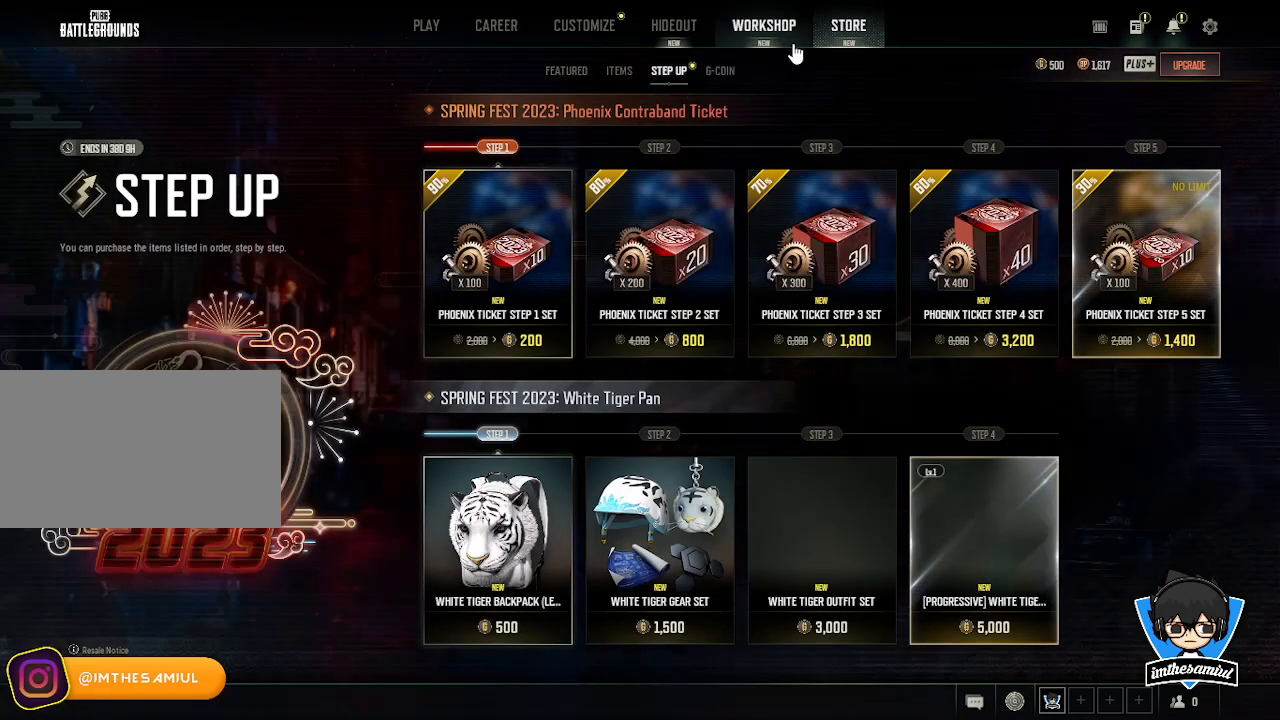
{"keys": [], "mouse": [], "events": []}
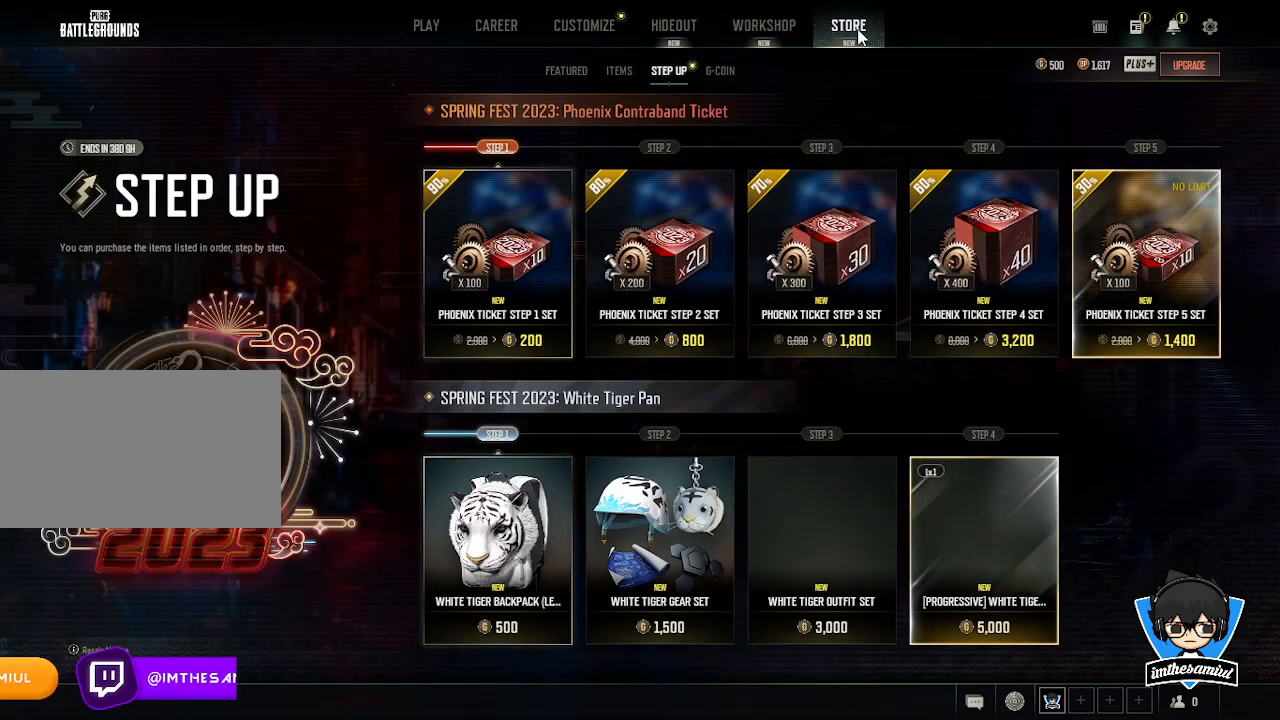
{"keys": [], "mouse": [], "events": [[117, "mouse_left", "down"], [183, "mouse_left", "up"]]}
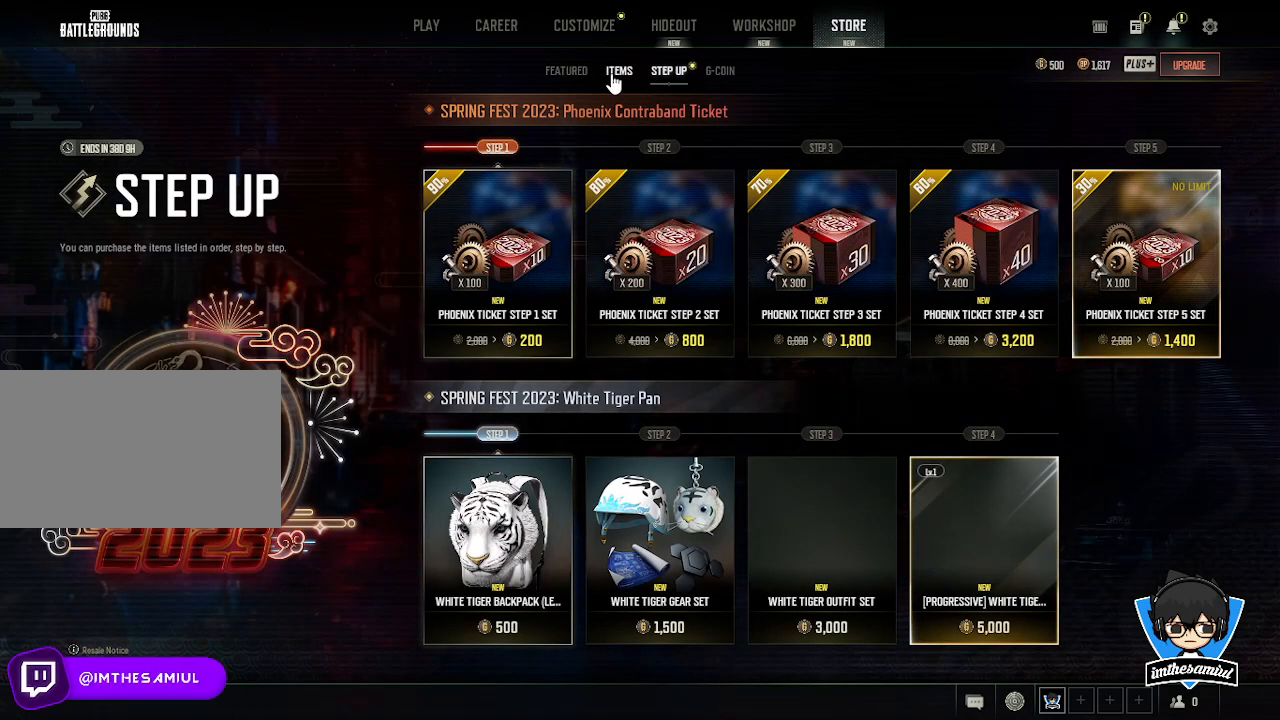
{"keys": [], "mouse": [], "events": [[167, "mouse_left", "down"], [267, "mouse_left", "up"]]}